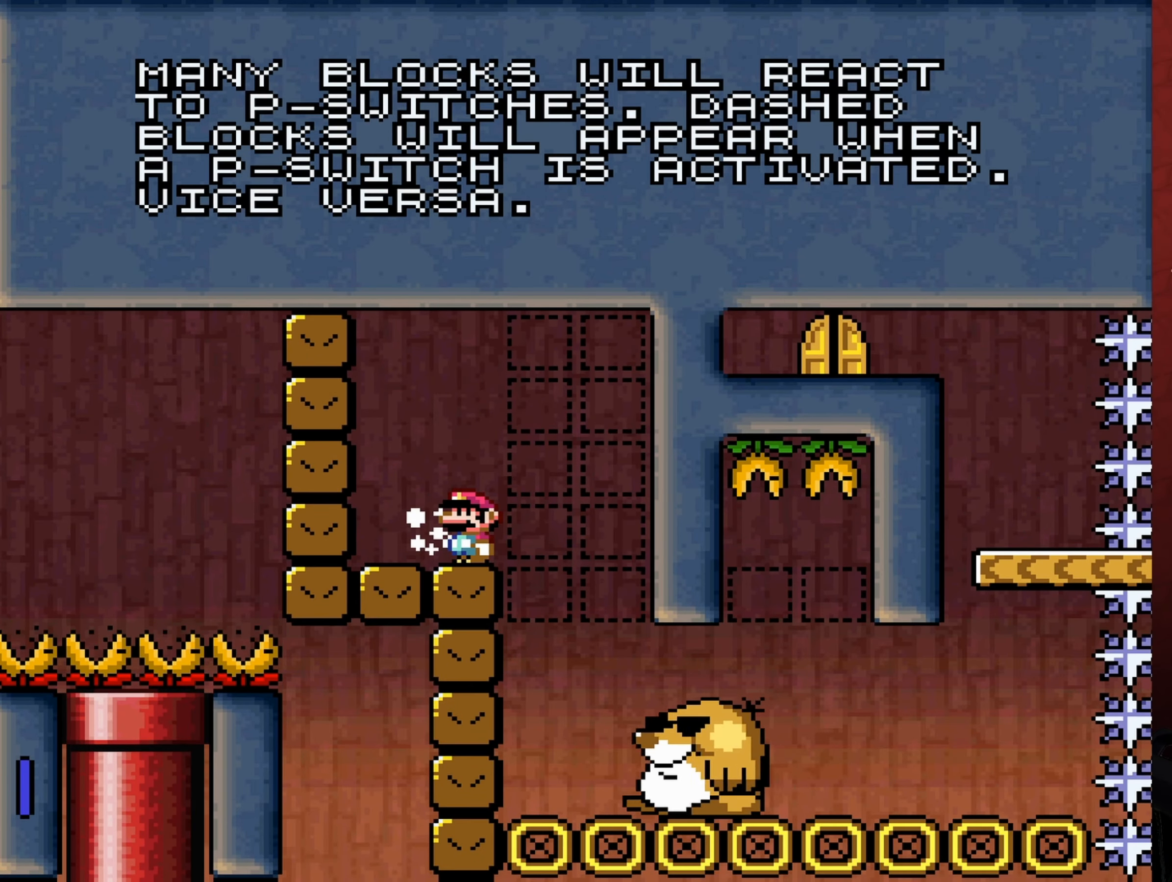
Gameplay with a controller (Nintendo layout); each line is a JSON object with the inputs held at the frame after it. "events" lists button and stick changes between this image and that frame as [ms after this image, input, new state], when the widget could be followed in between. Not read: L3 R3.
{"buttons": ["X"], "events": [[33, "X", "down"], [66, "A", "down"], [116, "DPAD_RIGHT", "down"], [166, "A", "up"], [216, "DPAD_RIGHT", "up"], [333, "DPAD_RIGHT", "down"], [433, "DPAD_RIGHT", "up"]]}
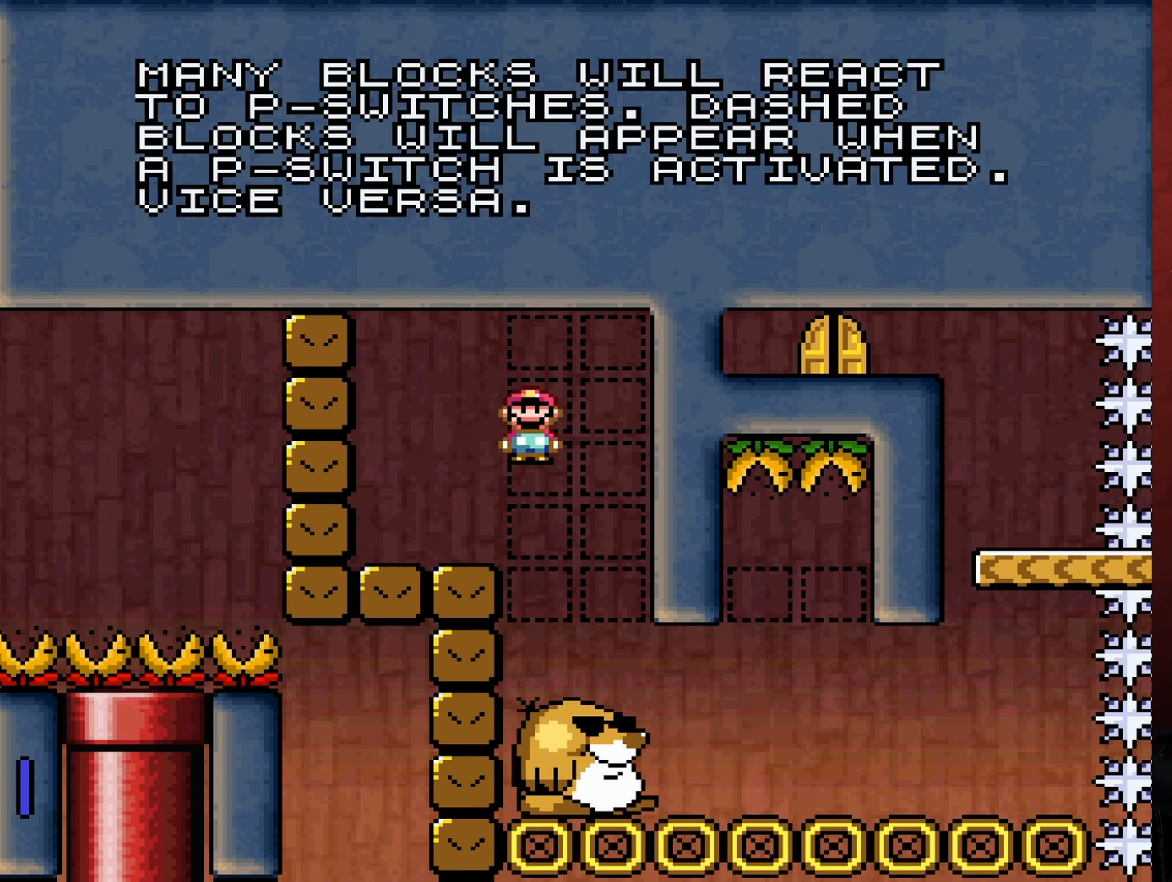
{"buttons": ["X"], "events": [[416, "DPAD_LEFT", "down"], [466, "DPAD_LEFT", "up"]]}
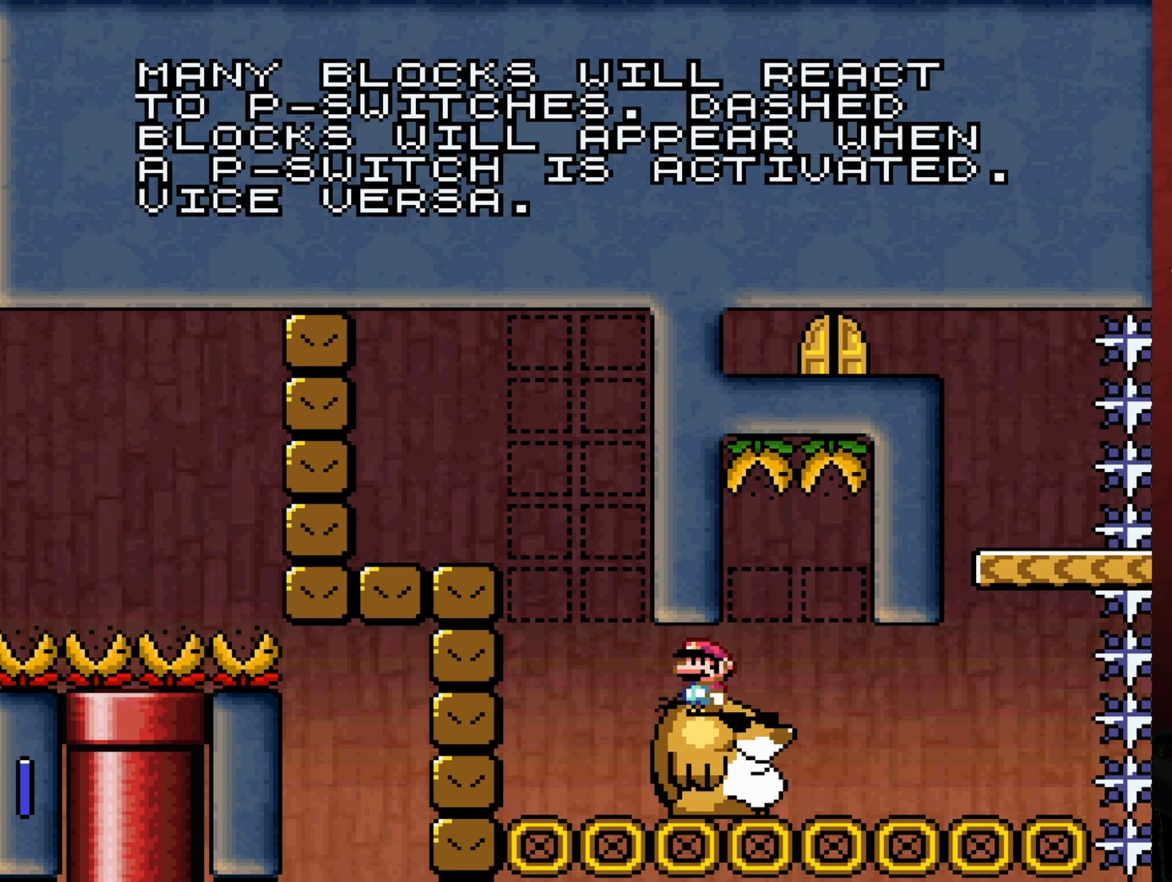
{"buttons": ["Y"], "events": [[166, "DPAD_RIGHT", "down"], [250, "Y", "down"], [266, "DPAD_RIGHT", "up"], [266, "X", "up"]]}
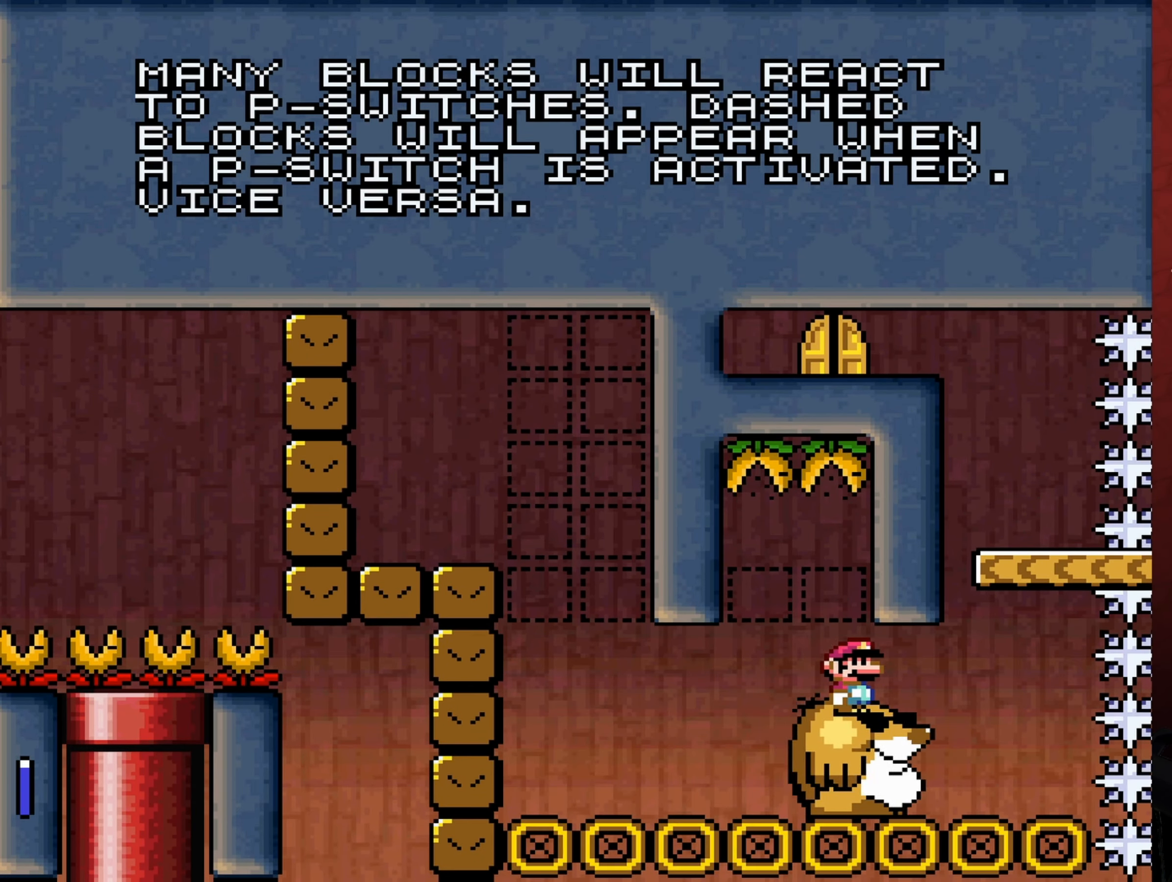
{"buttons": ["B", "Y"], "events": [[433, "B", "down"]]}
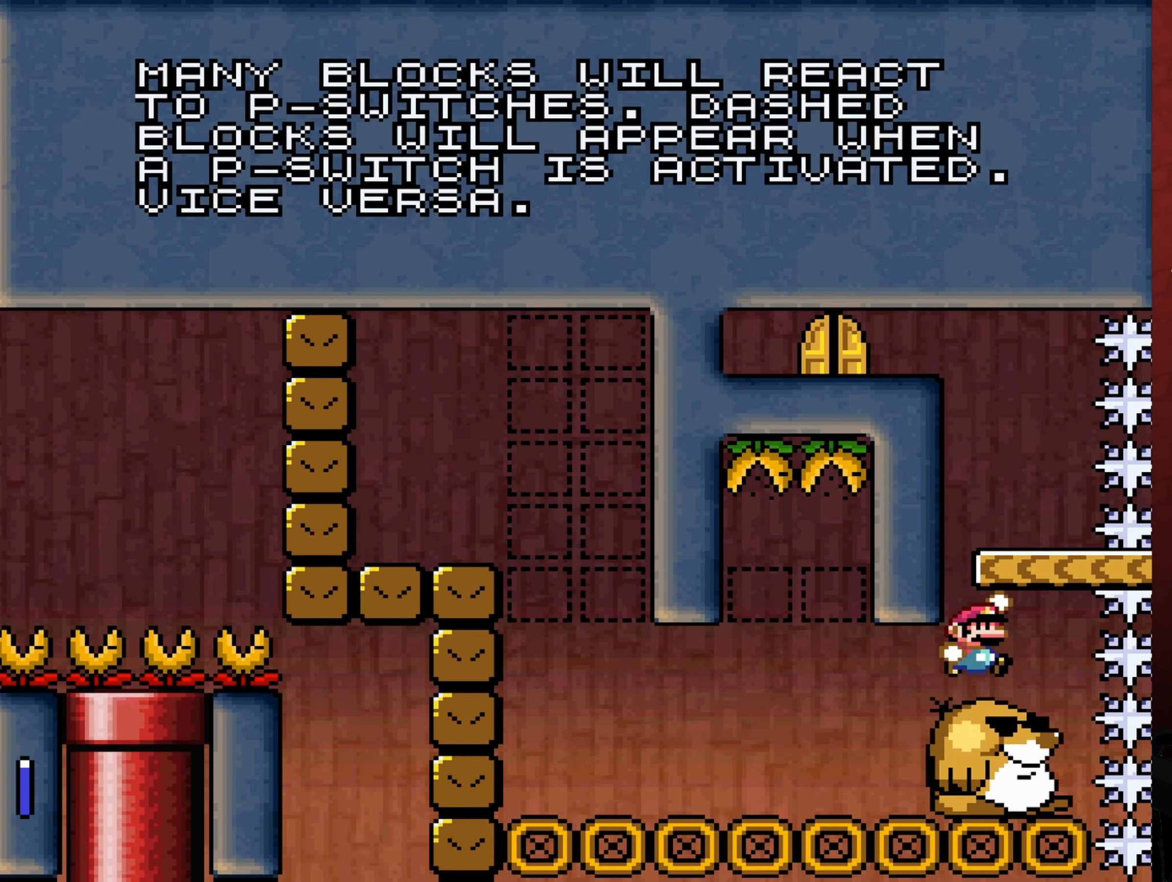
{"buttons": ["Y", "DPAD_LEFT"], "events": [[183, "B", "up"], [183, "DPAD_RIGHT", "down"], [250, "DPAD_RIGHT", "up"], [450, "DPAD_LEFT", "down"]]}
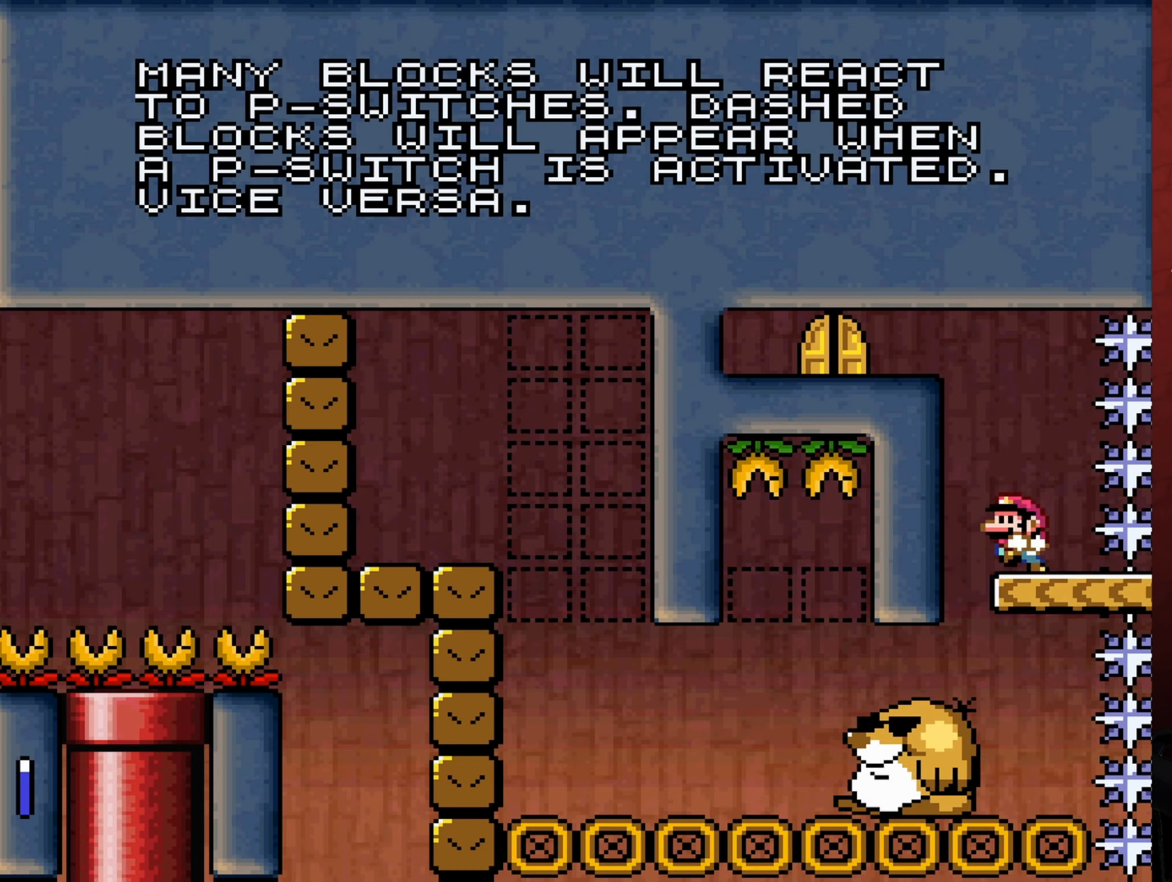
{"buttons": ["B", "Y", "DPAD_LEFT"], "events": [[33, "B", "down"]]}
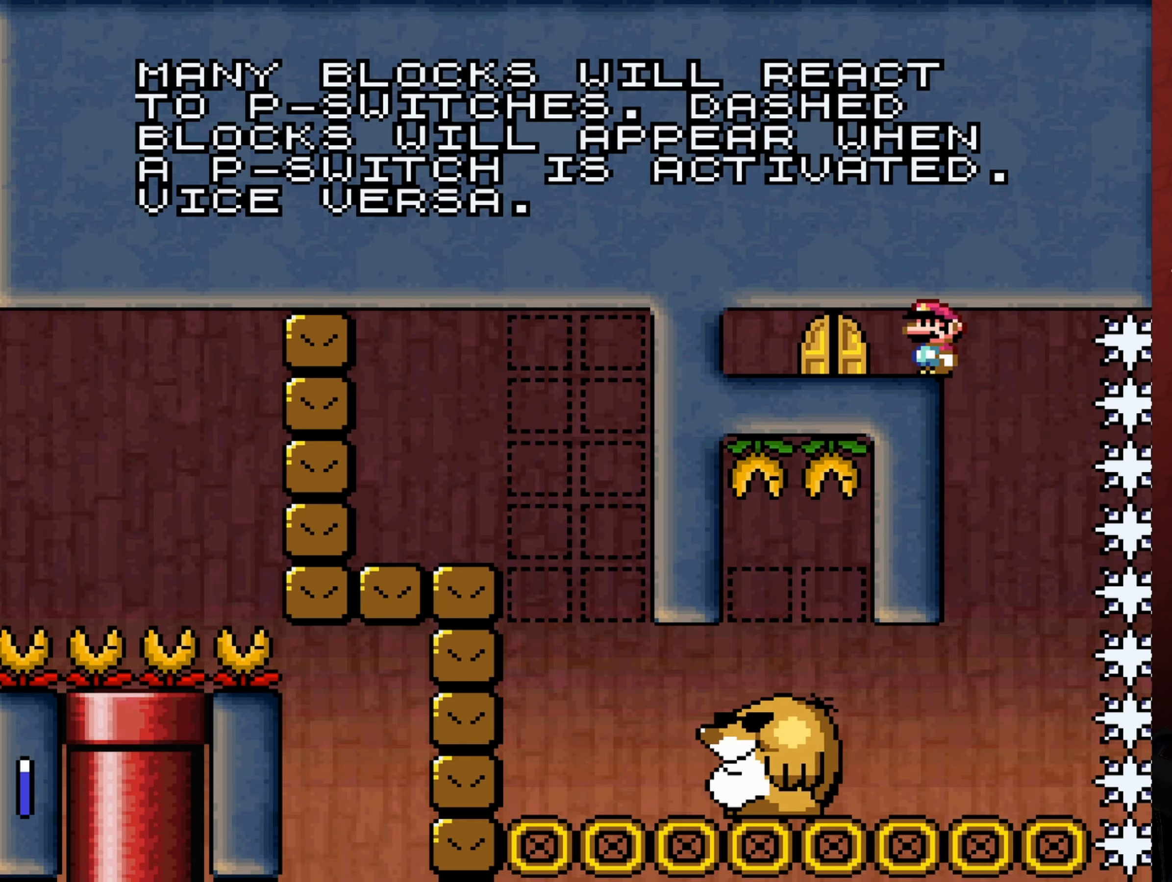
{"buttons": ["Y"], "events": [[167, "DPAD_LEFT", "up"], [183, "B", "up"], [250, "DPAD_RIGHT", "down"], [433, "DPAD_RIGHT", "up"]]}
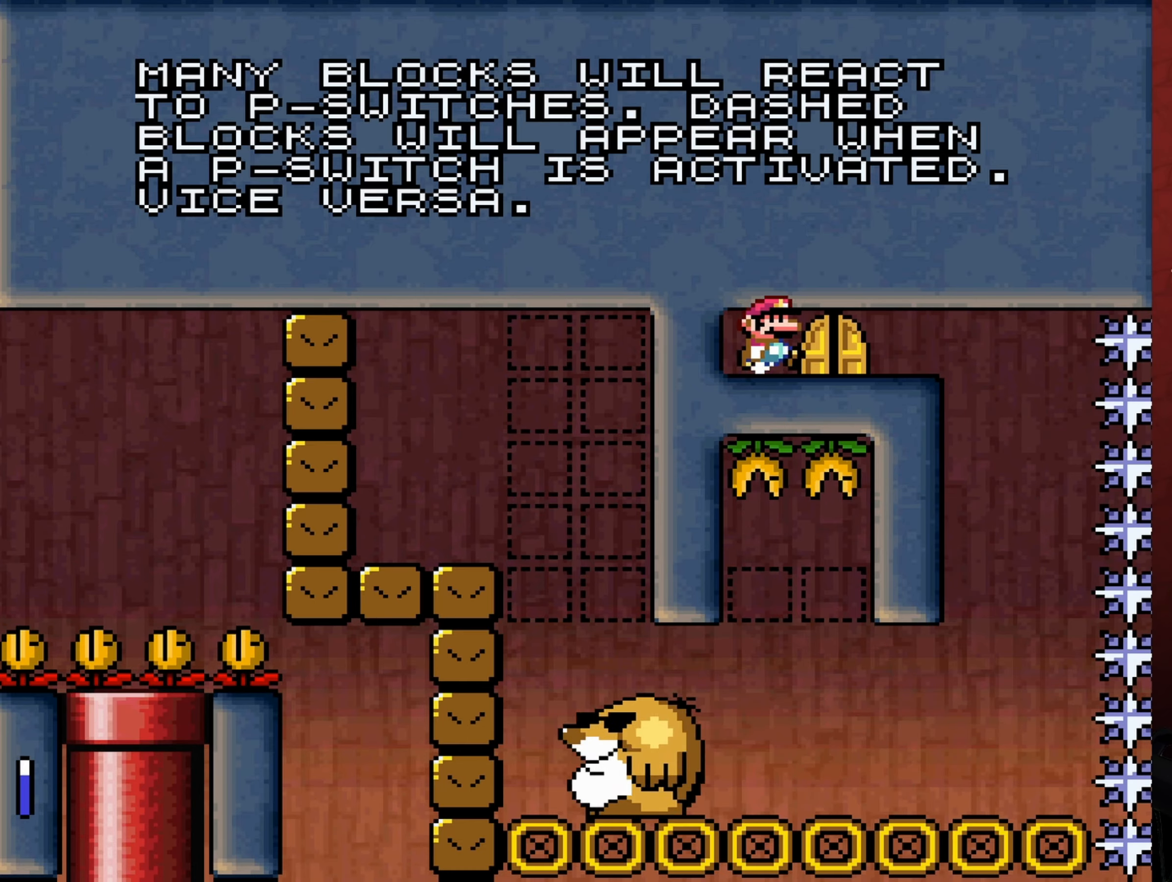
{"buttons": ["Y", "DPAD_UP"], "events": [[17, "DPAD_RIGHT", "down"], [67, "DPAD_RIGHT", "up"], [167, "DPAD_RIGHT", "down"], [183, "DPAD_UP", "down"], [333, "DPAD_RIGHT", "up"]]}
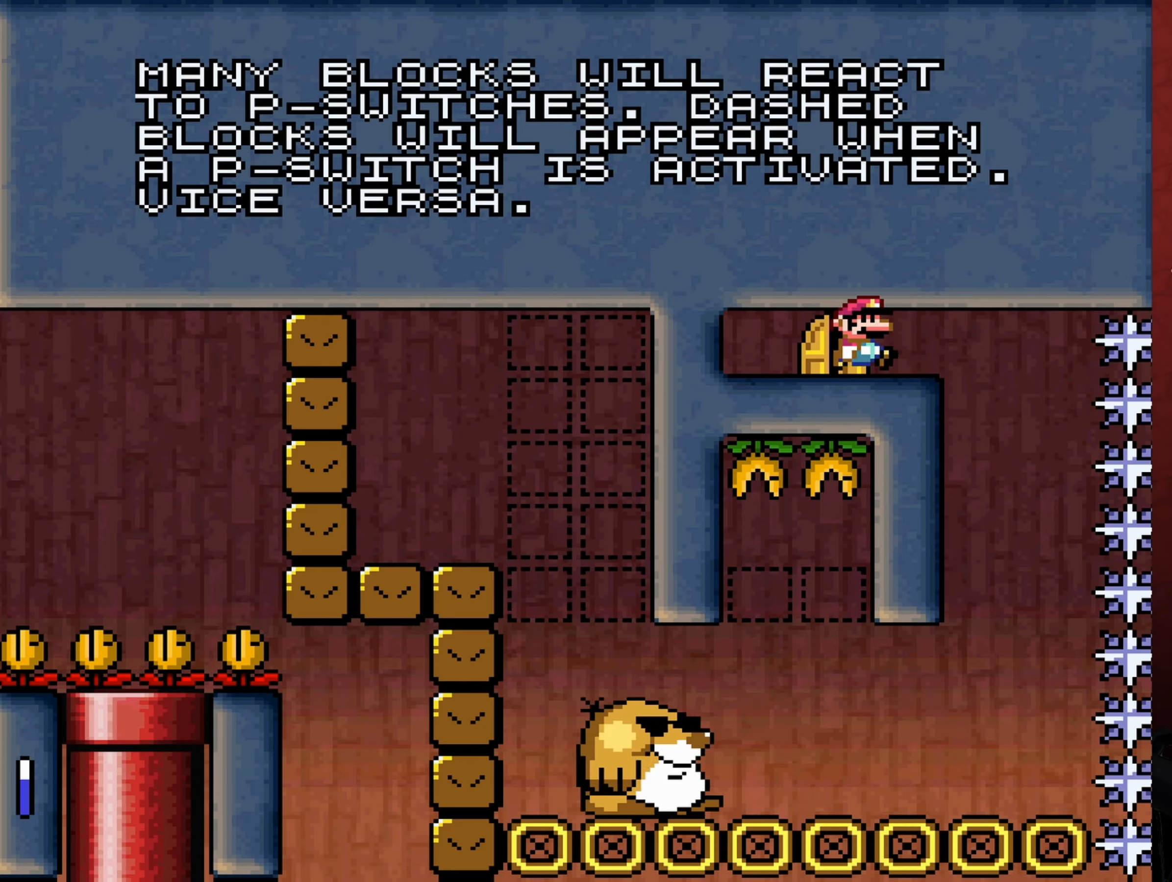
{"buttons": ["Y", "DPAD_UP"], "events": [[33, "DPAD_UP", "up"], [150, "DPAD_LEFT", "down"], [333, "DPAD_LEFT", "up"], [433, "DPAD_UP", "down"]]}
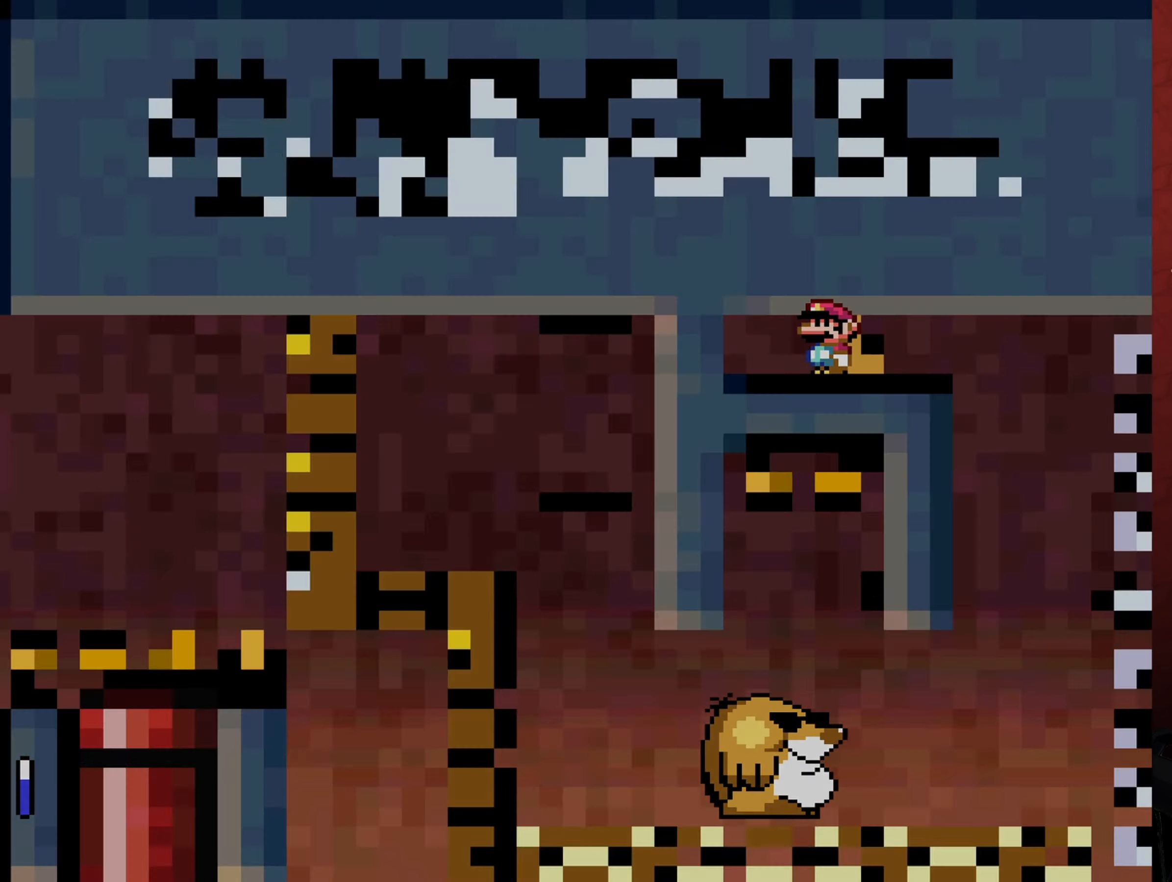
{"buttons": [], "events": [[83, "DPAD_UP", "up"], [267, "Y", "up"]]}
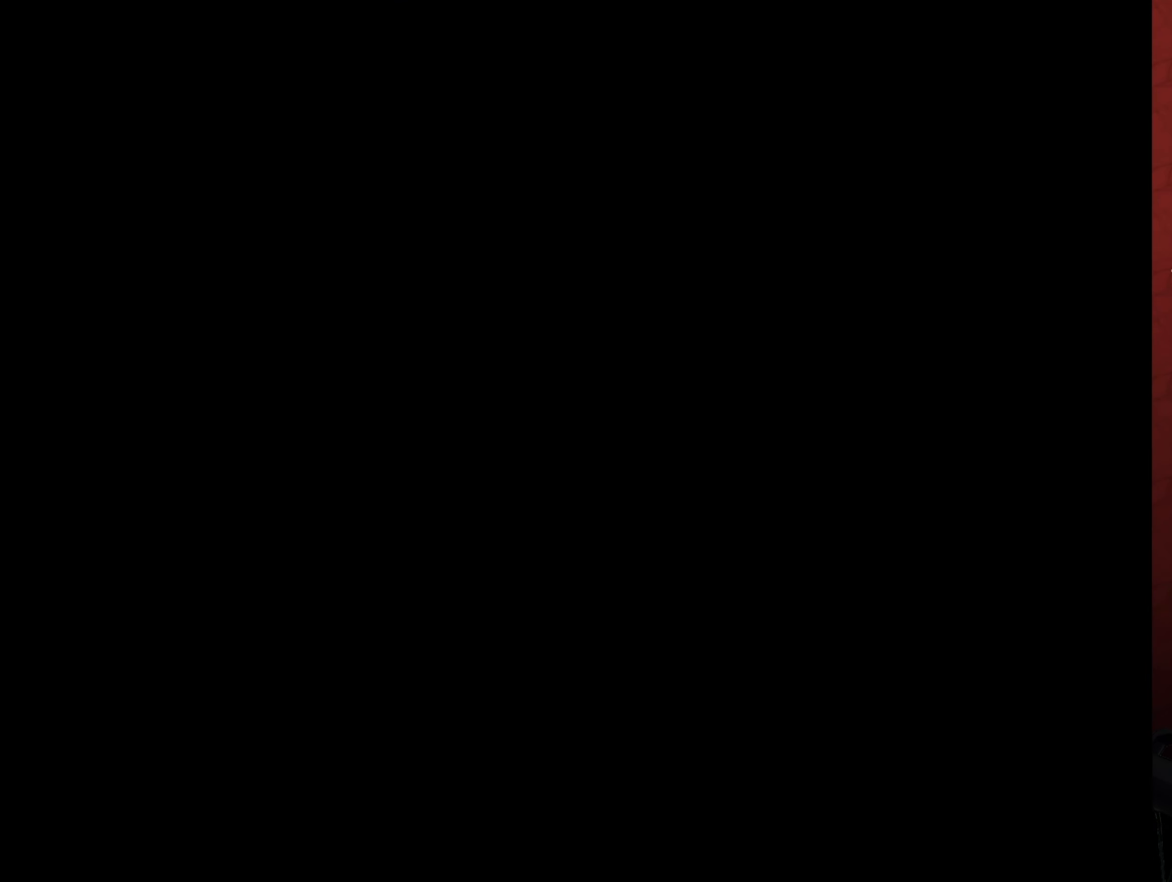
{"buttons": [], "events": []}
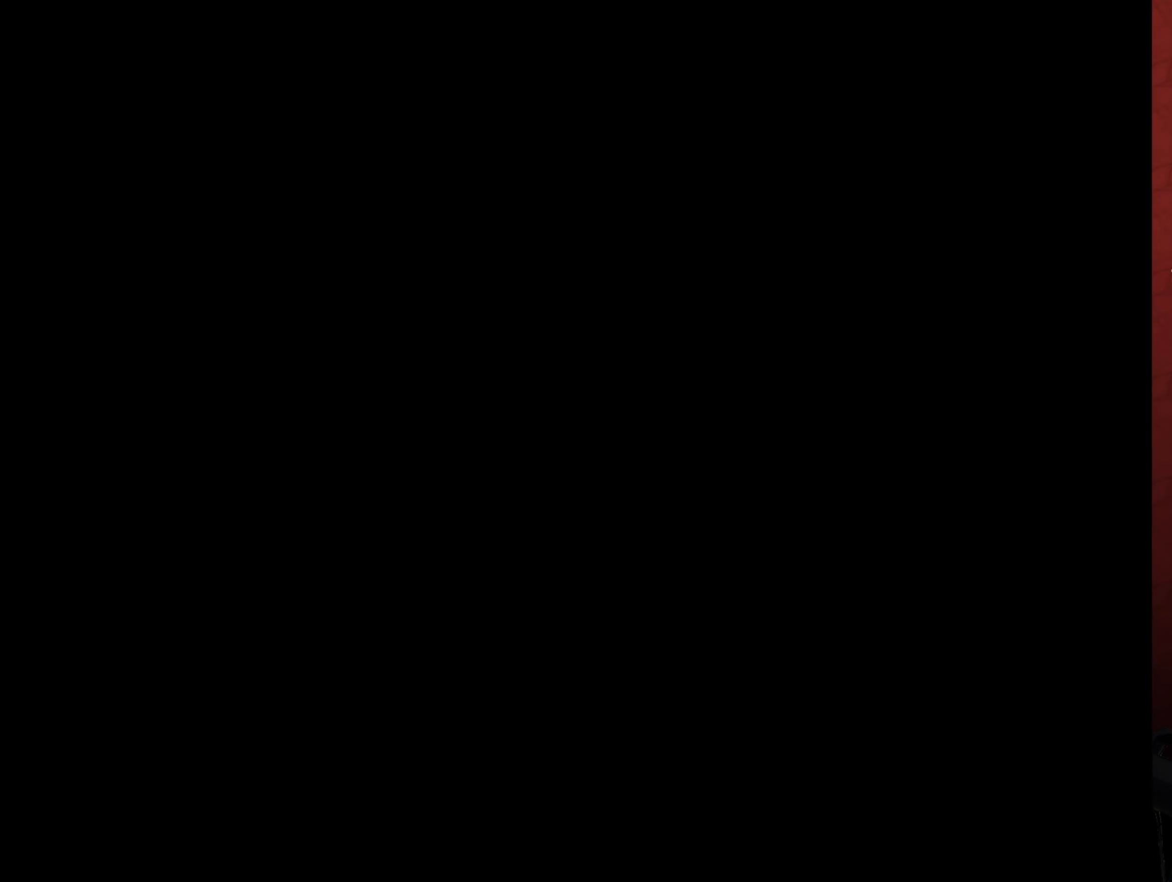
{"buttons": [], "events": []}
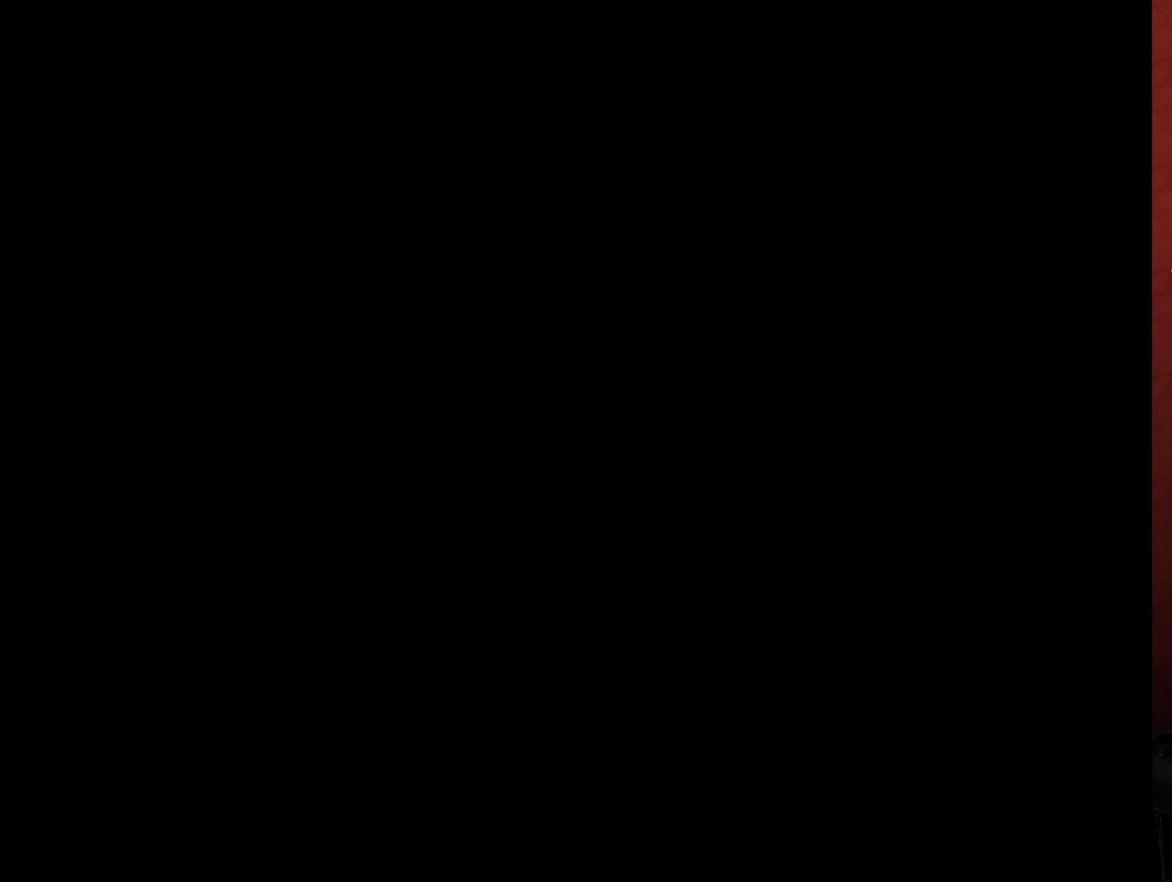
{"buttons": [], "events": []}
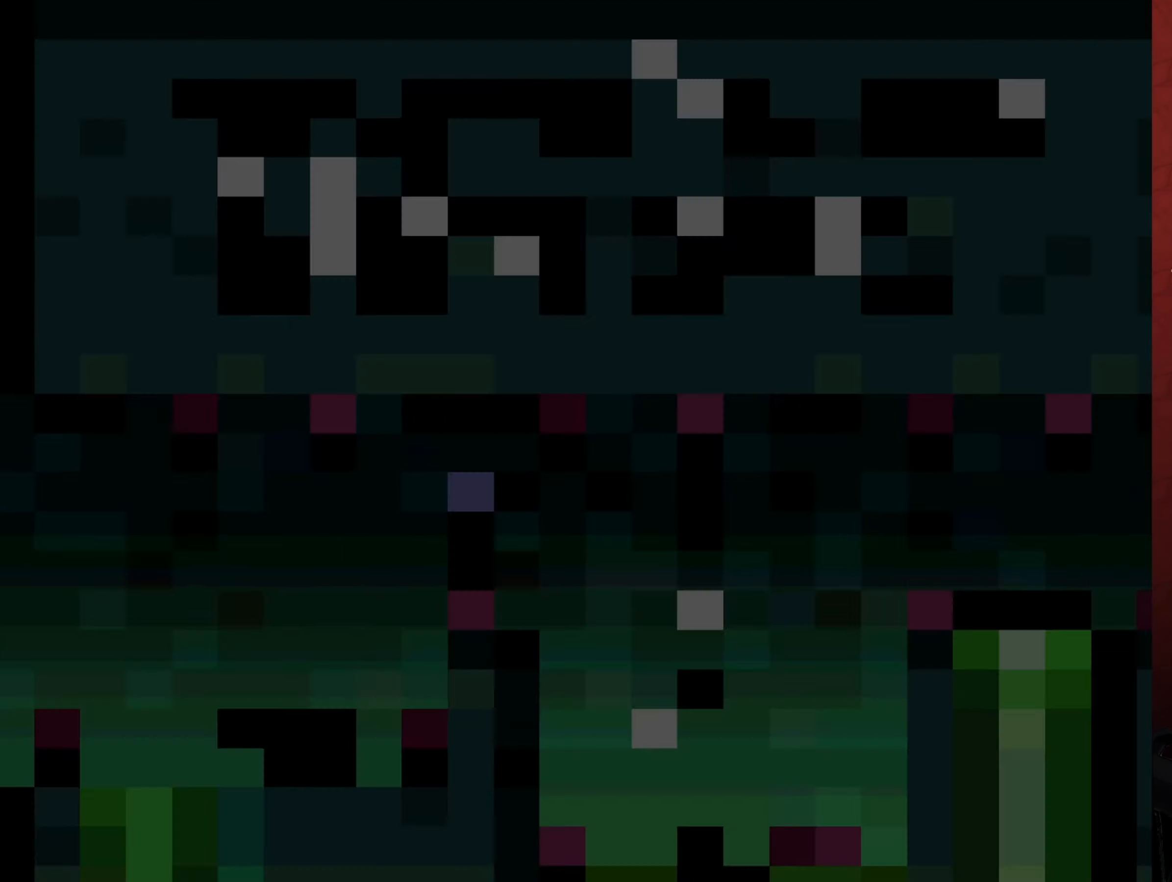
{"buttons": [], "events": []}
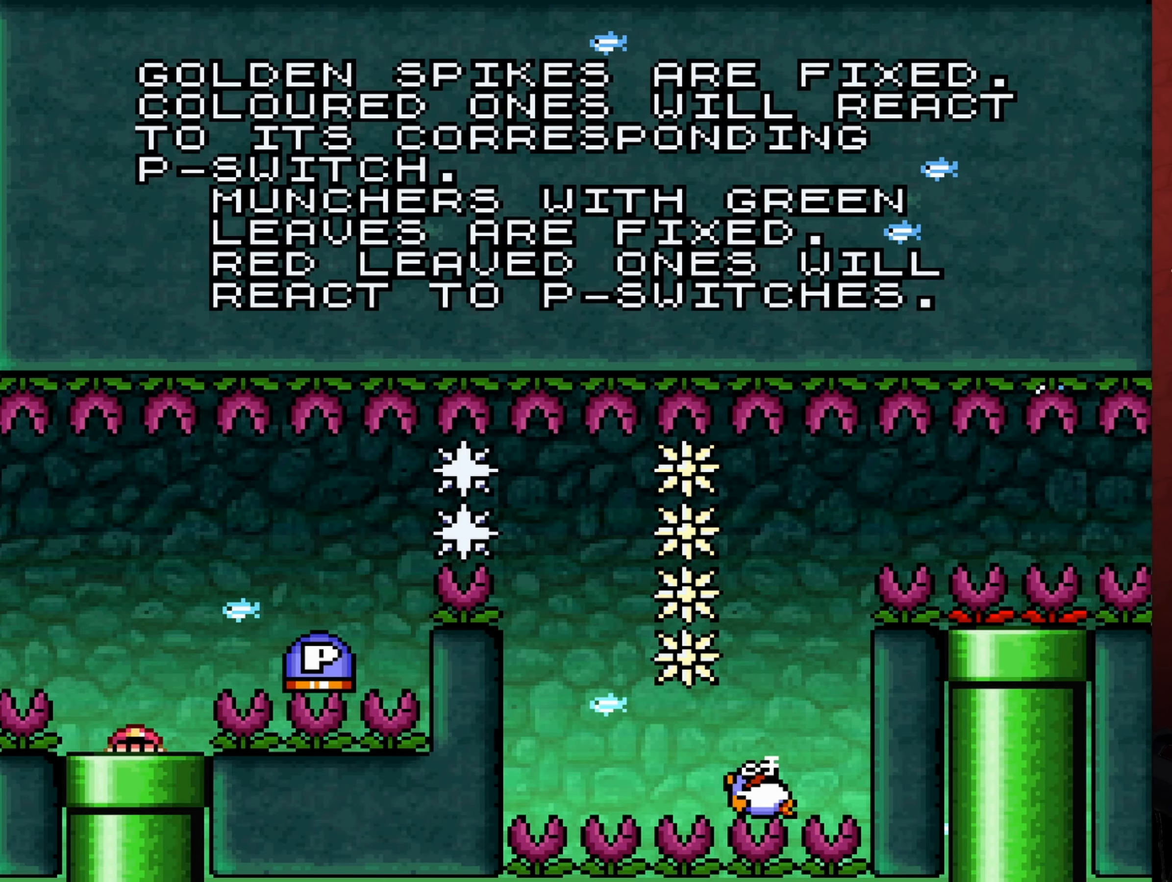
{"buttons": [], "events": []}
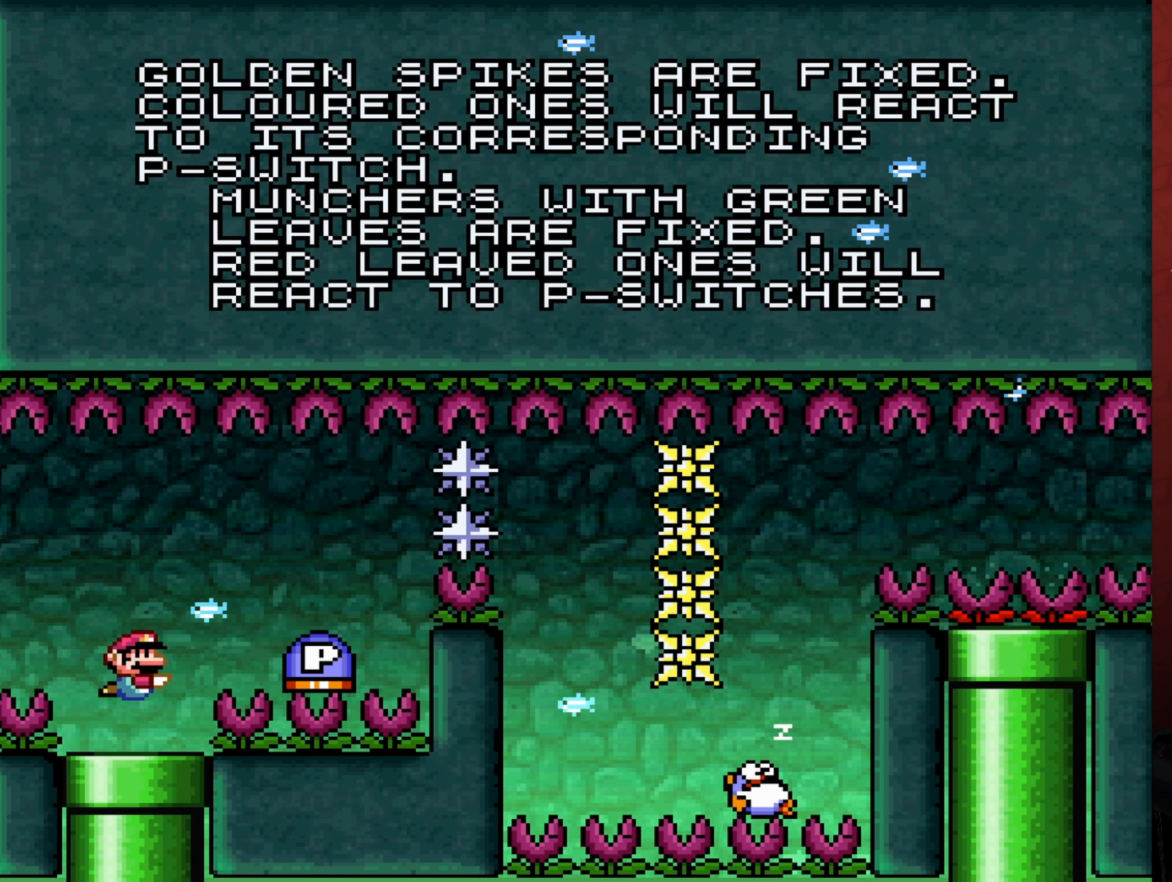
{"buttons": [], "events": [[317, "B", "down"], [467, "B", "up"]]}
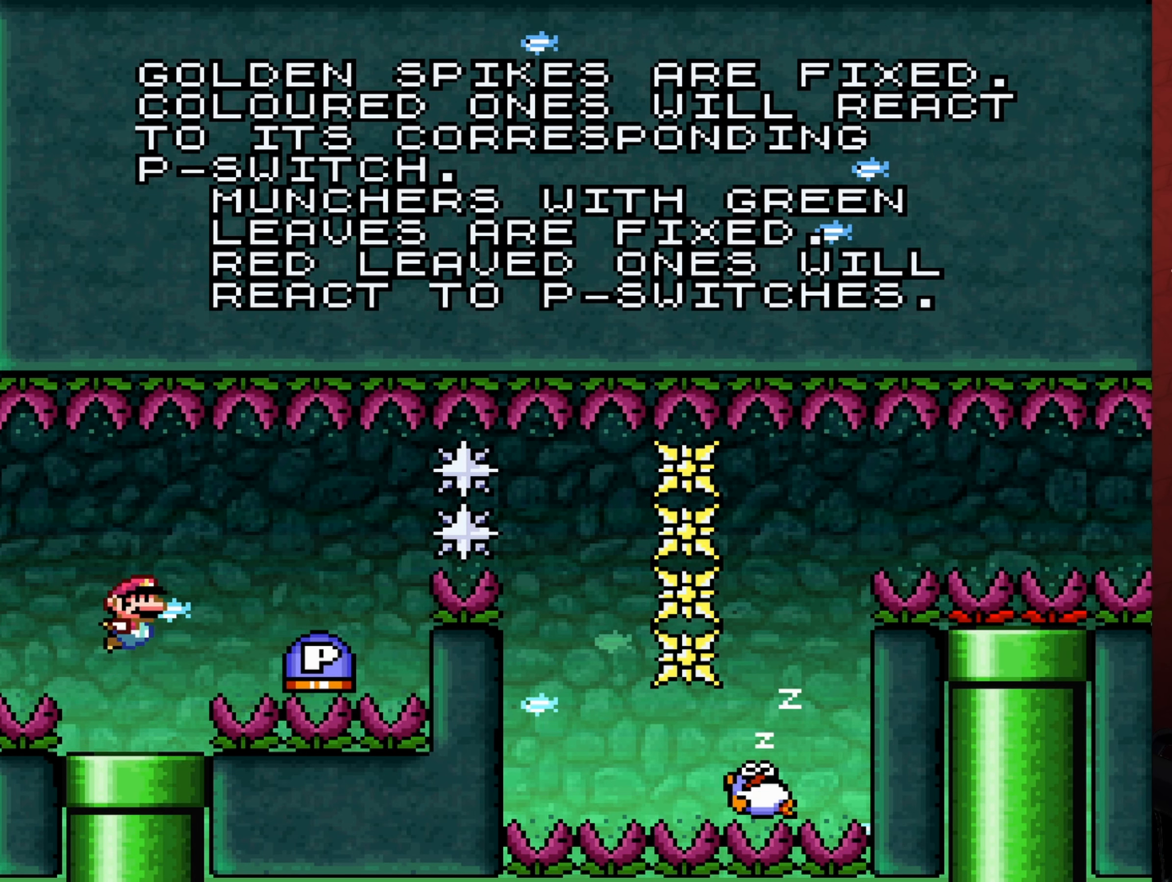
{"buttons": ["DPAD_DOWN"], "events": [[450, "DPAD_DOWN", "down"]]}
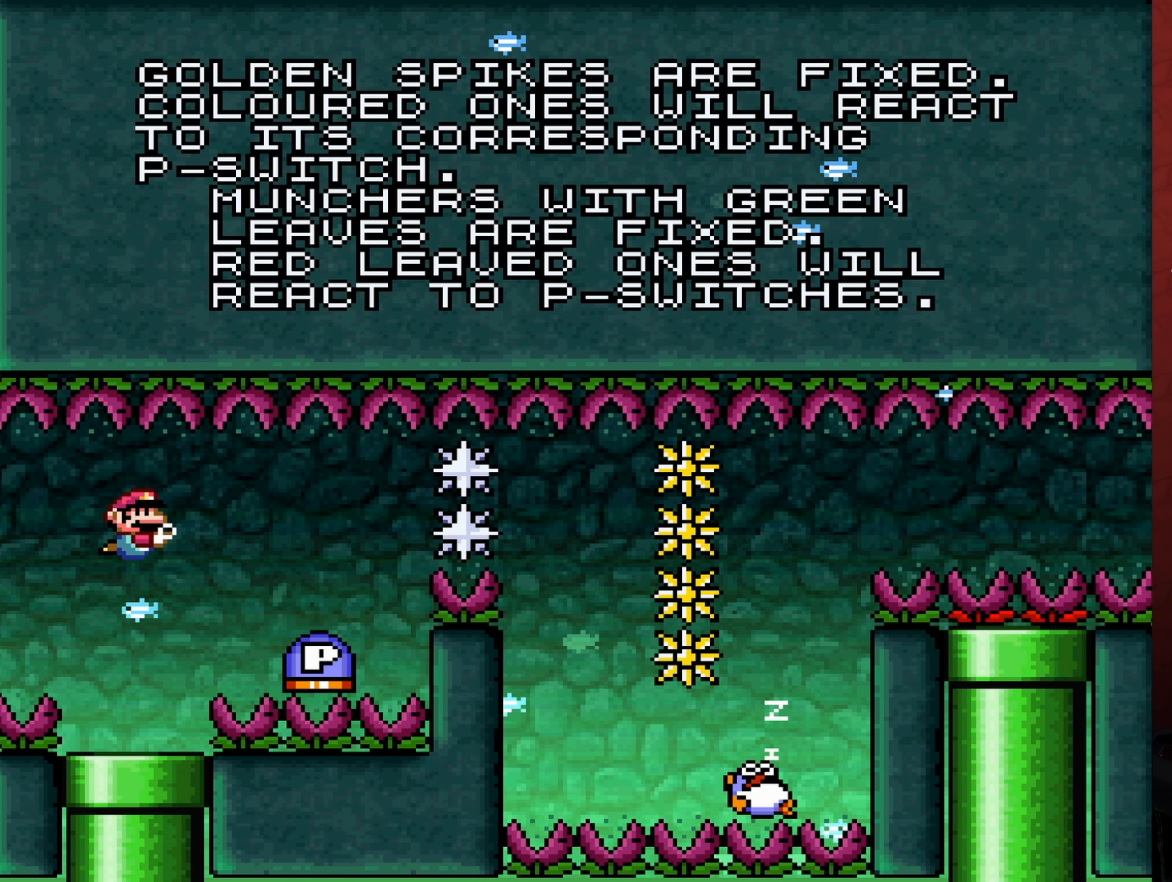
{"buttons": ["START"], "events": [[367, "START", "down"], [467, "DPAD_DOWN", "up"]]}
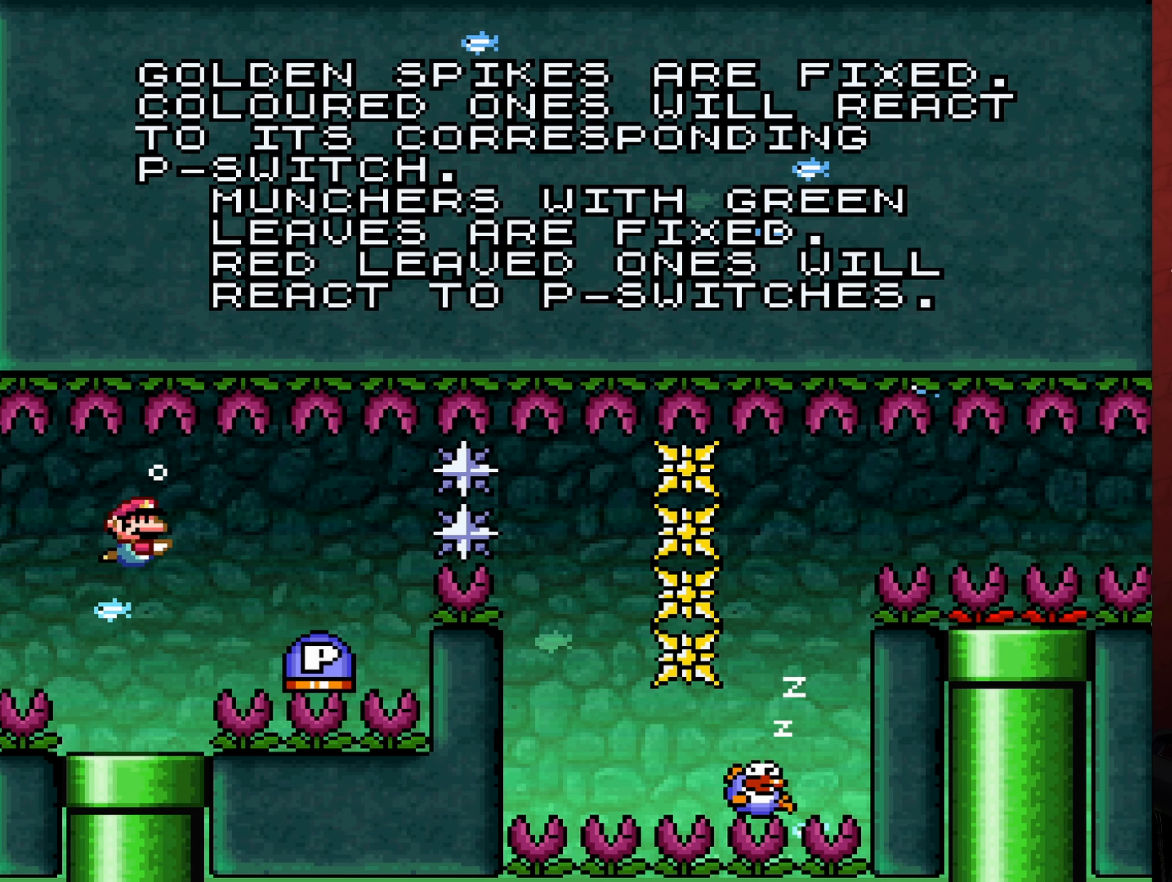
{"buttons": [], "events": [[34, "START", "up"]]}